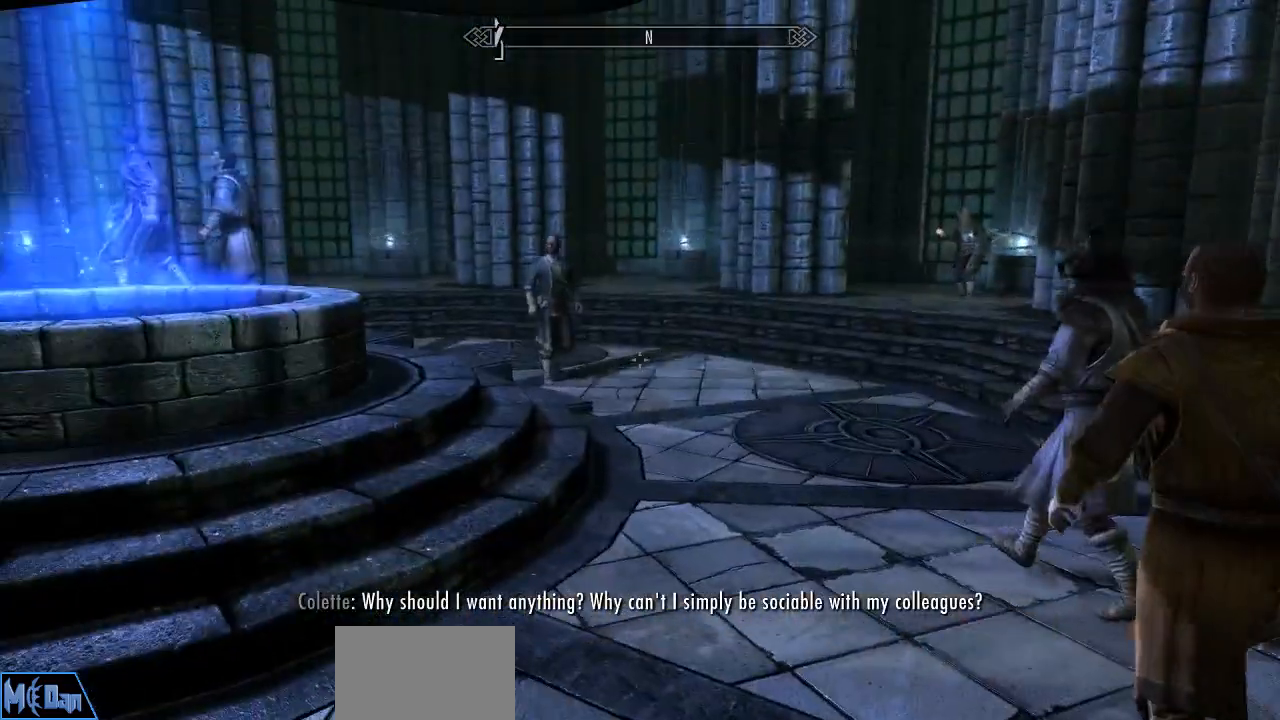
Gameplay with keyboard and mouse; each line is a JSON object with the keys and mouse buttons held at the frame after it. "events" lists presses ("down") and releases ("up") of "1", "2", "3", "4", "5", "a", "alt", "c", "caps_lock", "ctrl", "d", "e", "f", "g", "q", "r", "s", "shift", "space", "t", "tab", "v", "w", "x", "z", "mouse_left", "mouse_wheel" and "mouse_right" between this image and that frame as [ms after this image, input, new state], when the widget could be followed in between. "mouse_left", "mouse_wheel", "mouse_right" = the "left", "wheel", "right" buttons of the "mouse" list. No other keys are recorded. "wheel" means that the mouse wheel is clicked or scrolled. "mouse_move" is the direction in which the mouse moves at that frame (one of eight, or "still"), when it could be read.
{"keys": [], "mouse": [], "mouse_move": "still", "events": []}
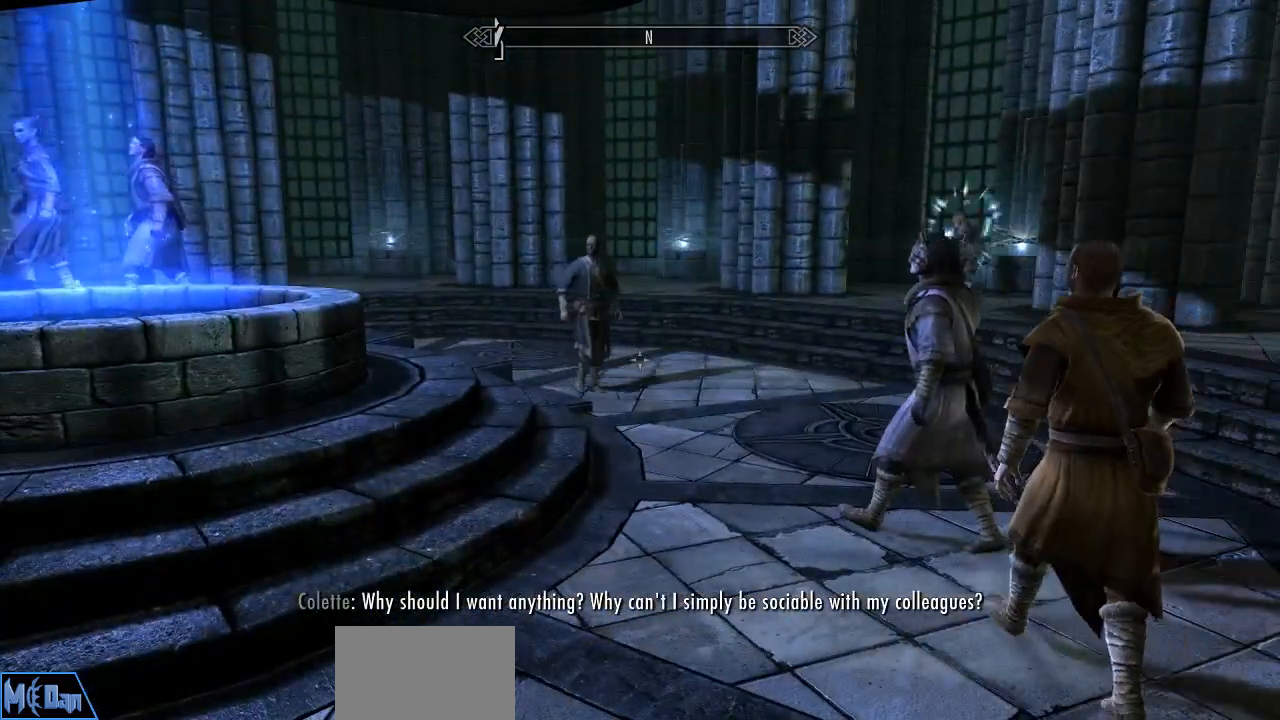
{"keys": ["w"], "mouse": [], "mouse_move": "right", "events": [[117, "w", "down"]]}
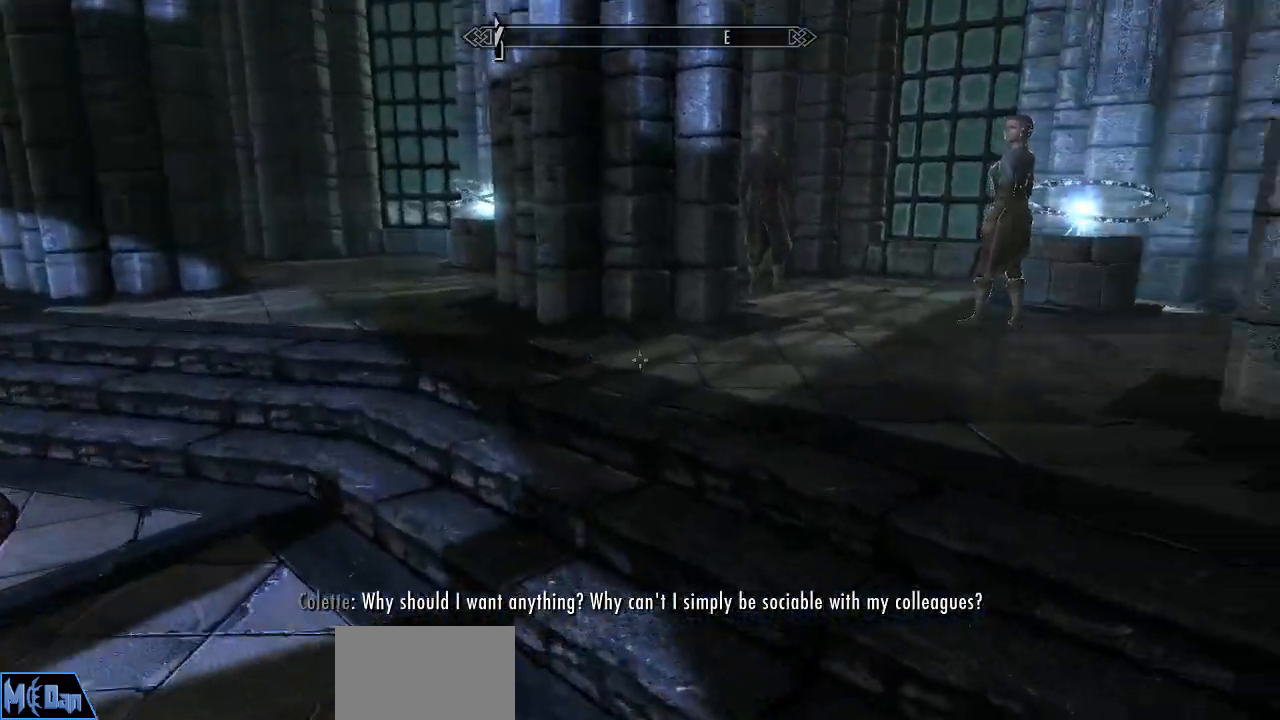
{"keys": ["w"], "mouse": [], "events": [[133, "a", "down"], [317, "a", "up"]]}
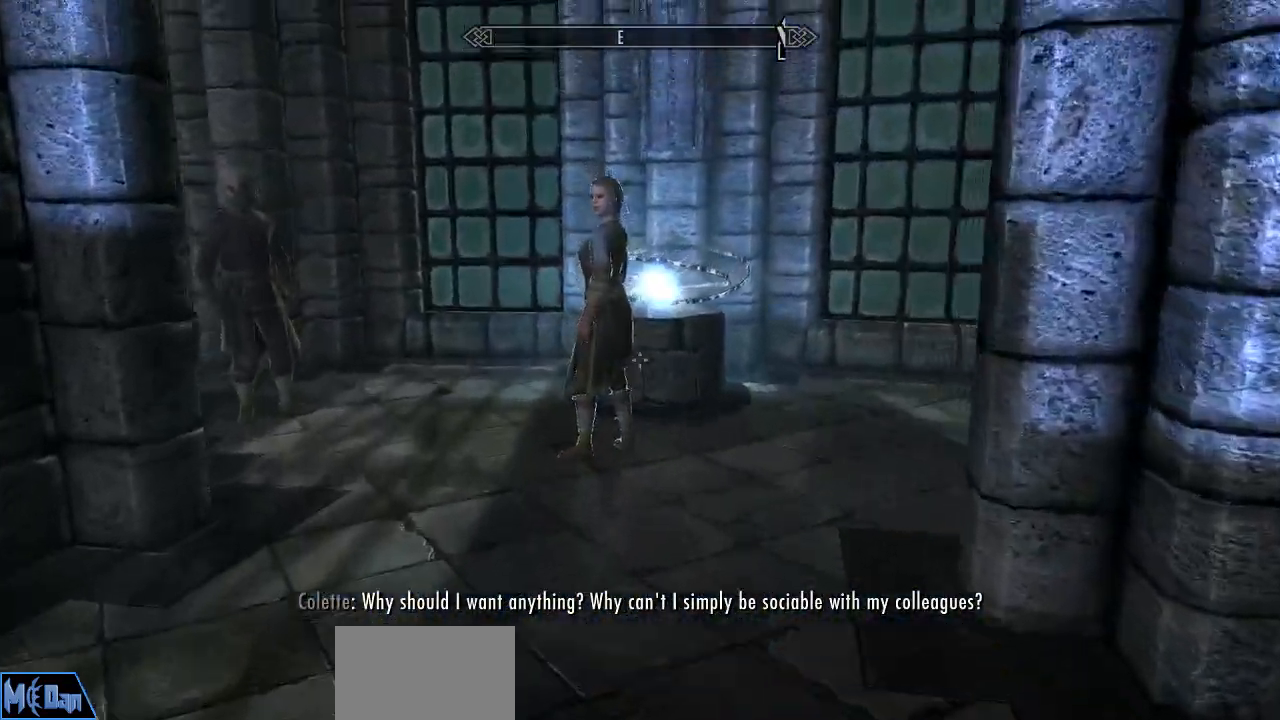
{"keys": ["w"], "mouse": [], "mouse_move": "still", "events": []}
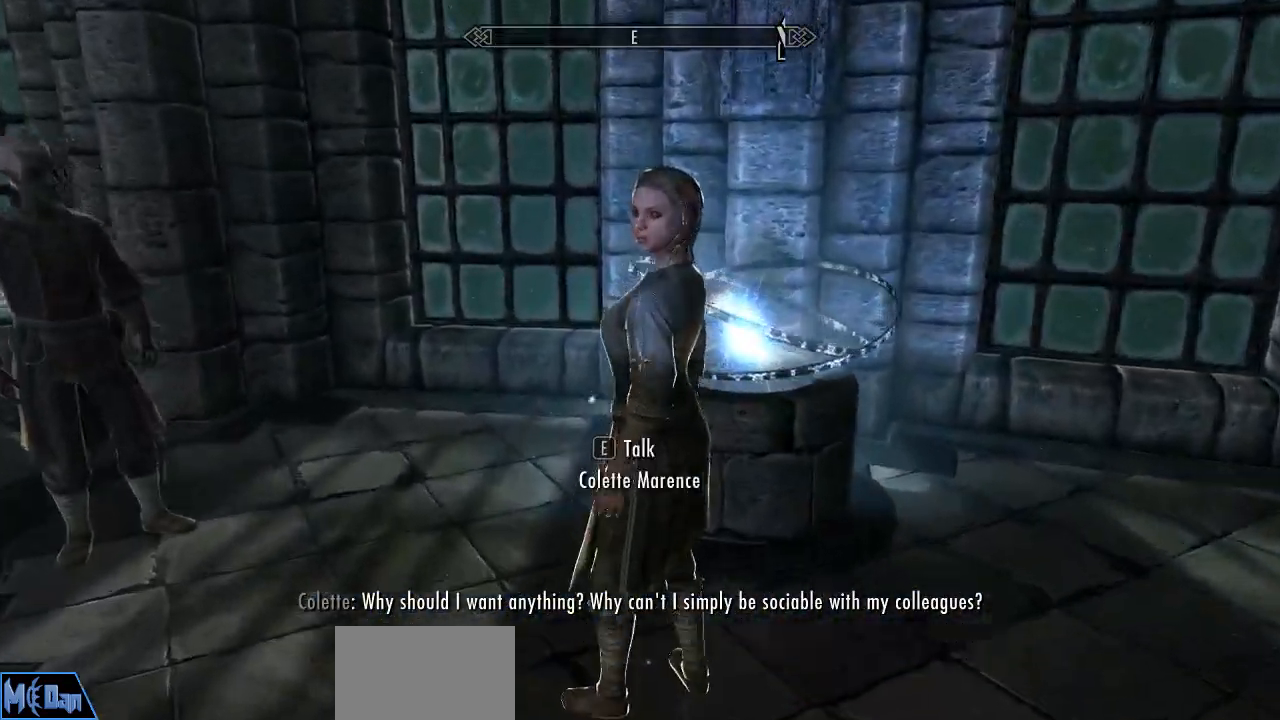
{"keys": [], "mouse": [], "mouse_move": "still", "events": [[33, "w", "up"], [117, "e", "down"], [217, "e", "up"]]}
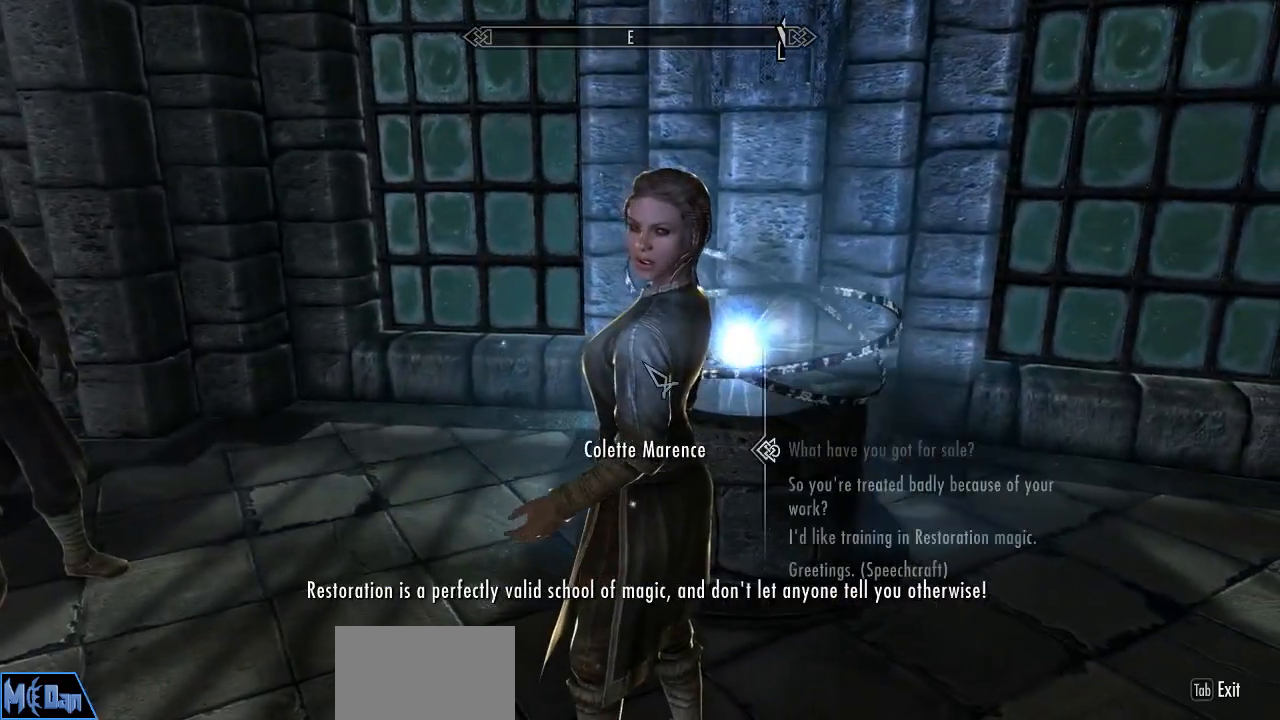
{"keys": [], "mouse": [], "mouse_move": "right", "events": []}
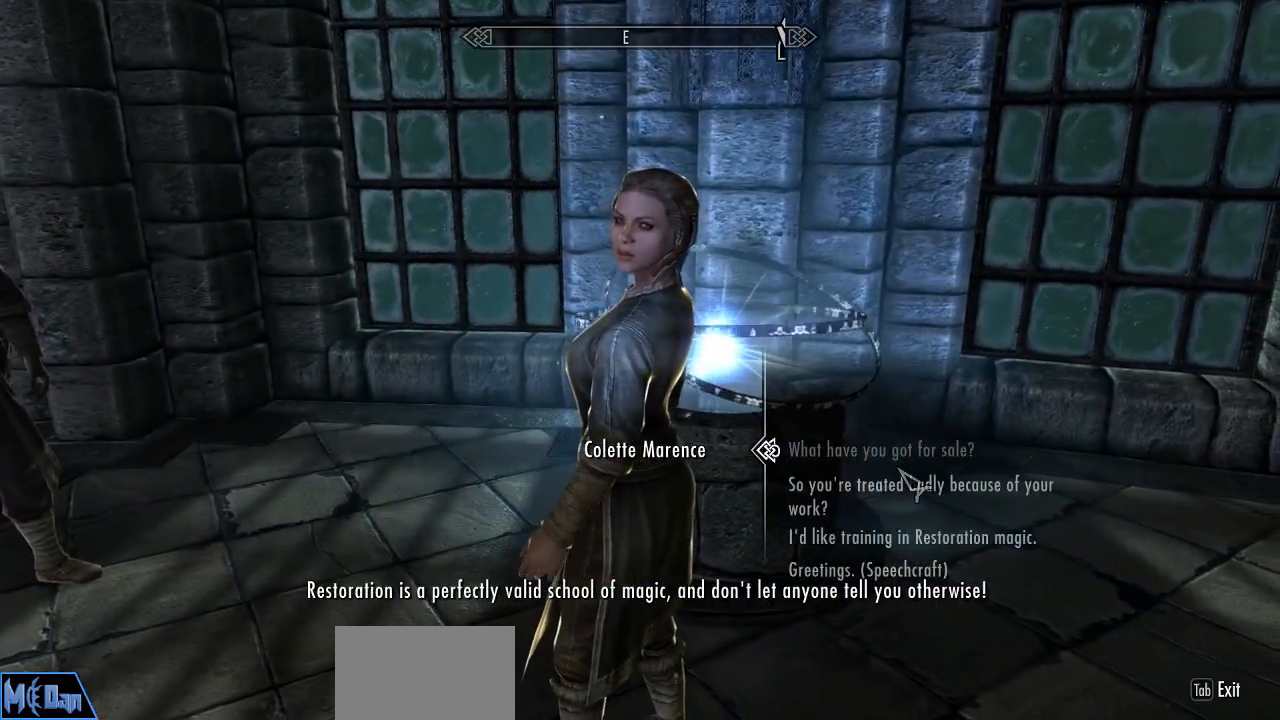
{"keys": [], "mouse": [], "mouse_move": "still", "events": [[300, "mouse_left", "down"], [333, "mouse_left", "up"]]}
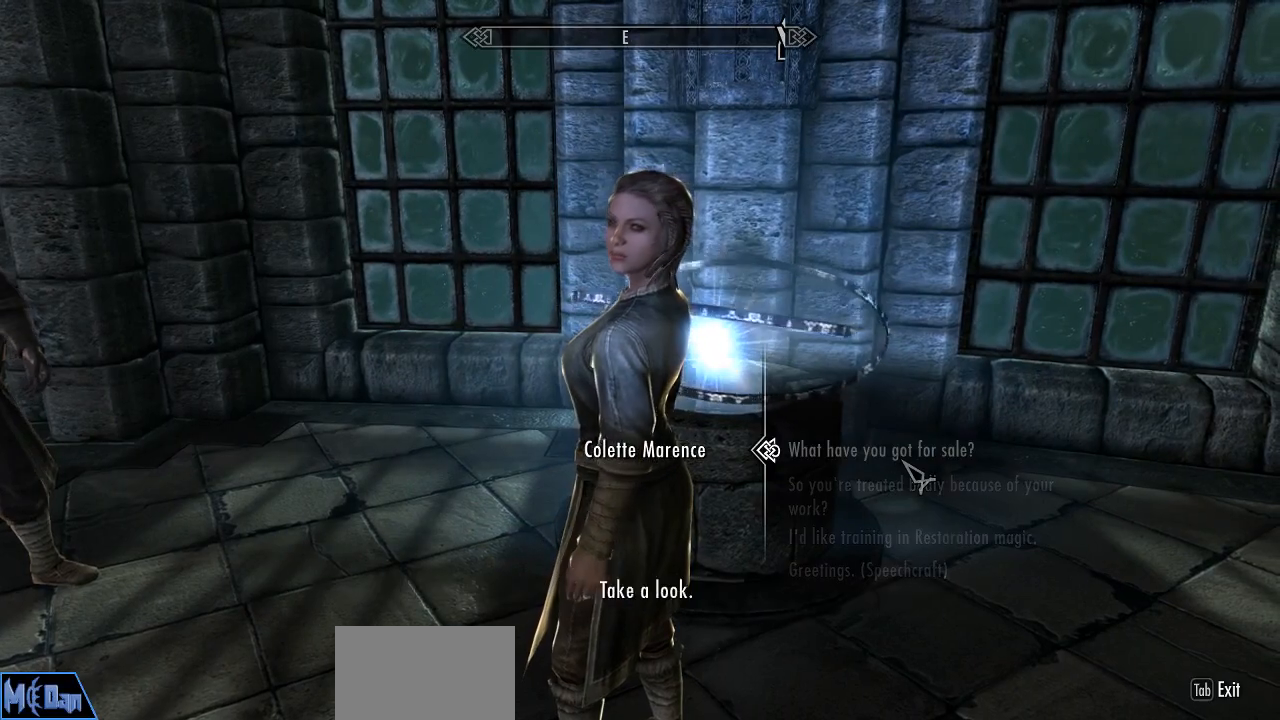
{"keys": [], "mouse": ["left"], "mouse_move": "up", "events": [[500, "mouse_left", "down"]]}
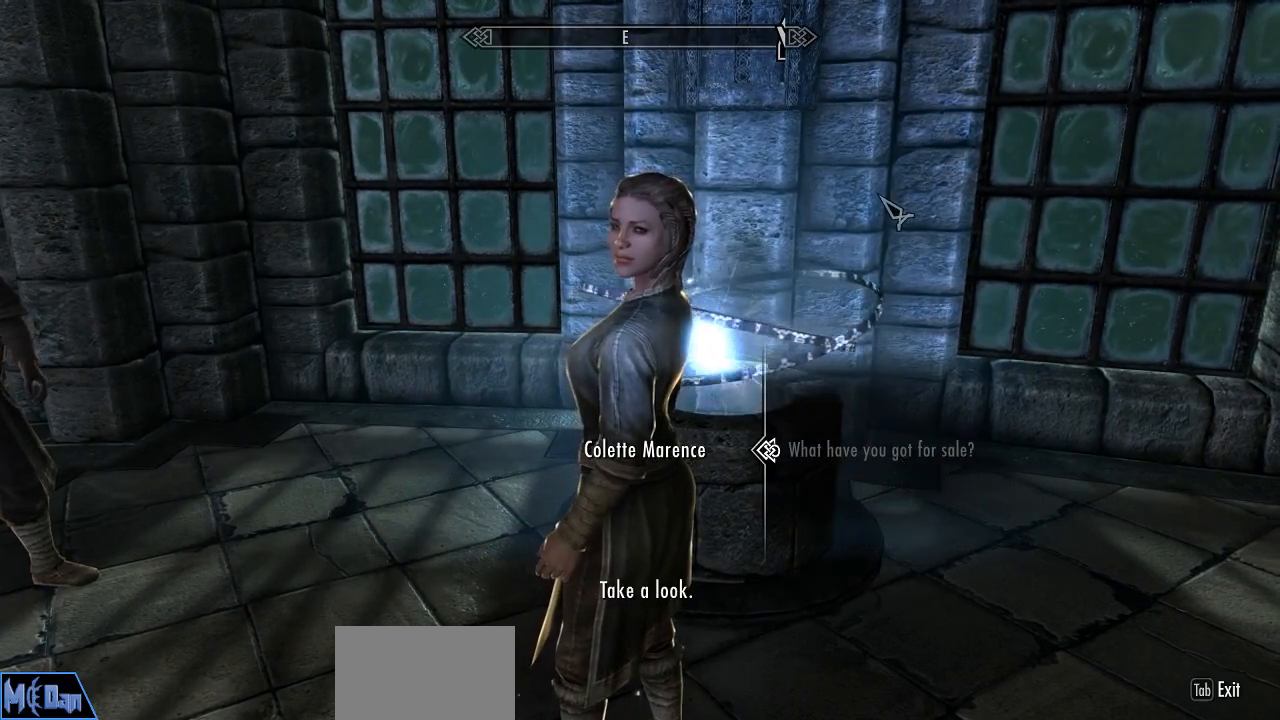
{"keys": [], "mouse": ["left"], "mouse_move": "still", "events": [[133, "mouse_left", "up"], [417, "mouse_left", "down"]]}
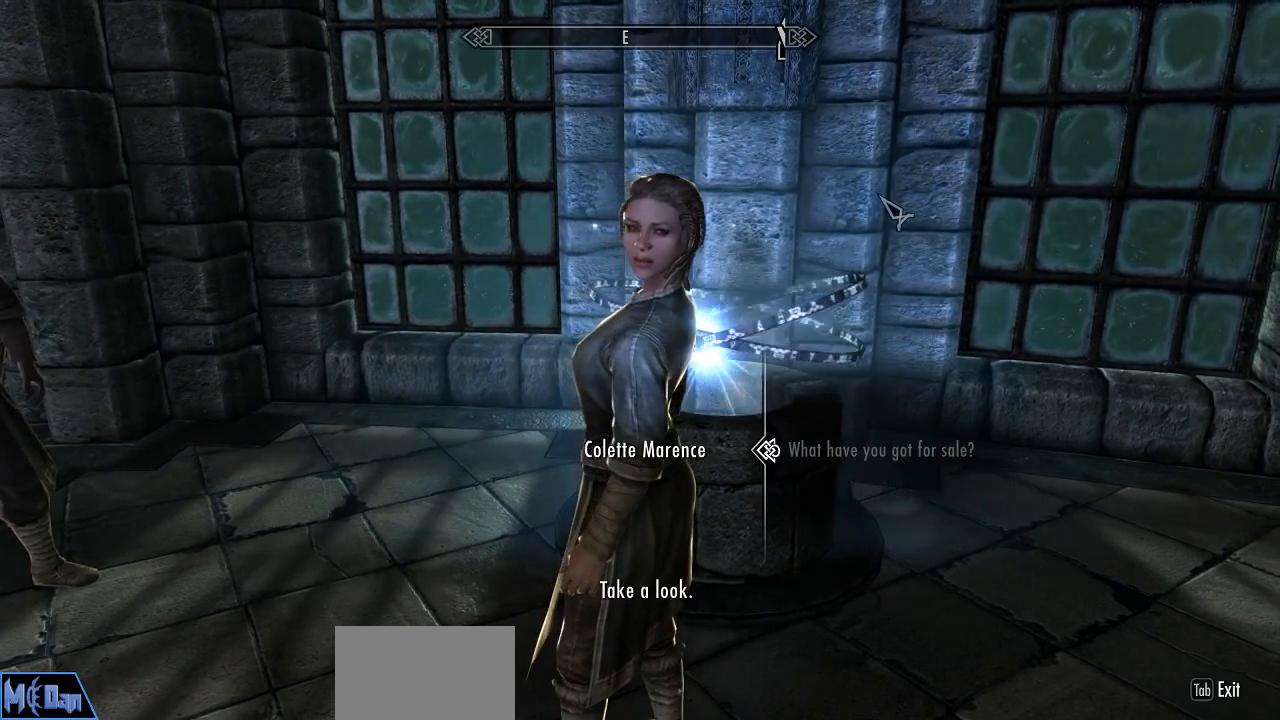
{"keys": [], "mouse": [], "mouse_move": "left", "events": [[50, "mouse_left", "up"]]}
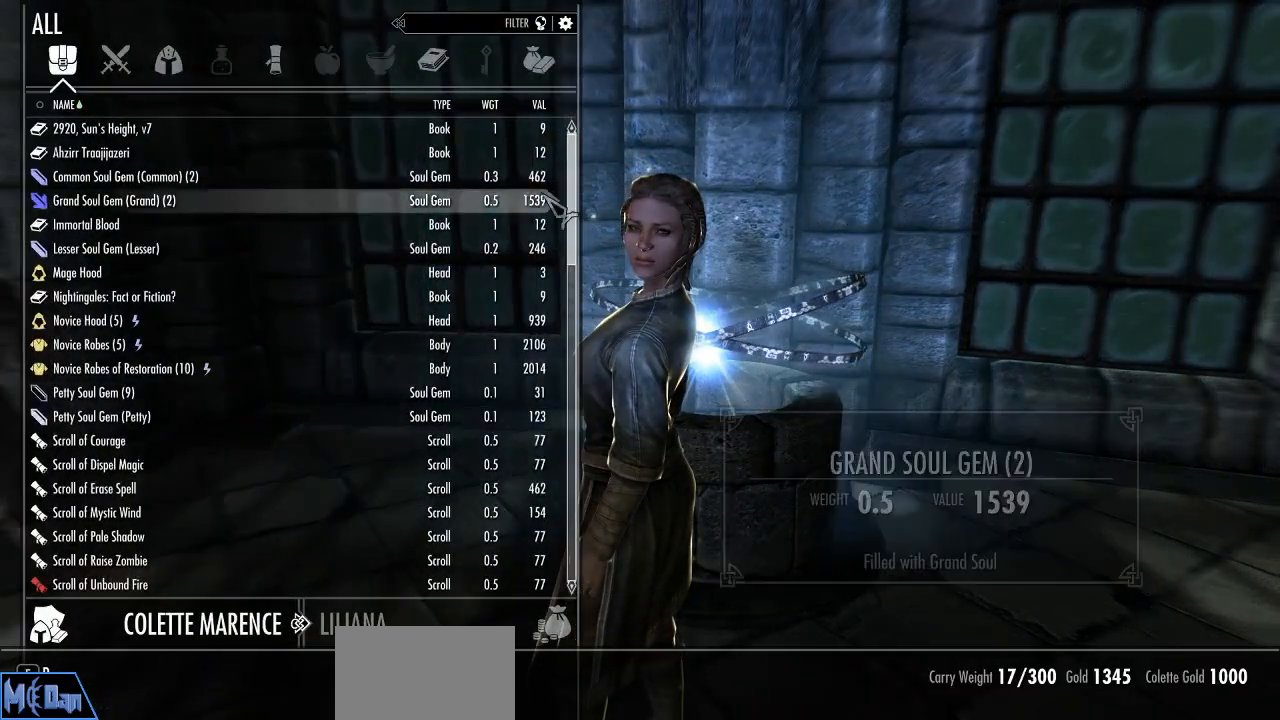
{"keys": [], "mouse": [], "mouse_move": "still", "events": []}
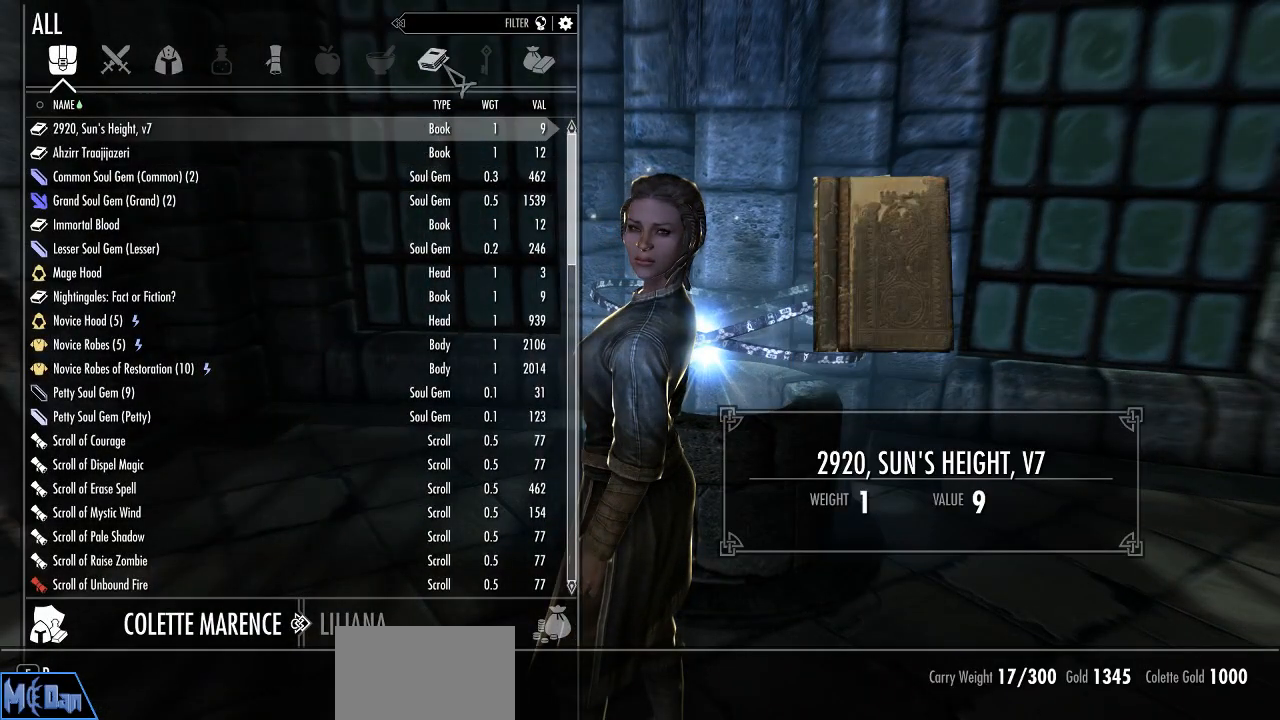
{"keys": [], "mouse": [], "mouse_move": "down-left", "events": [[133, "mouse_left", "down"], [233, "mouse_left", "up"]]}
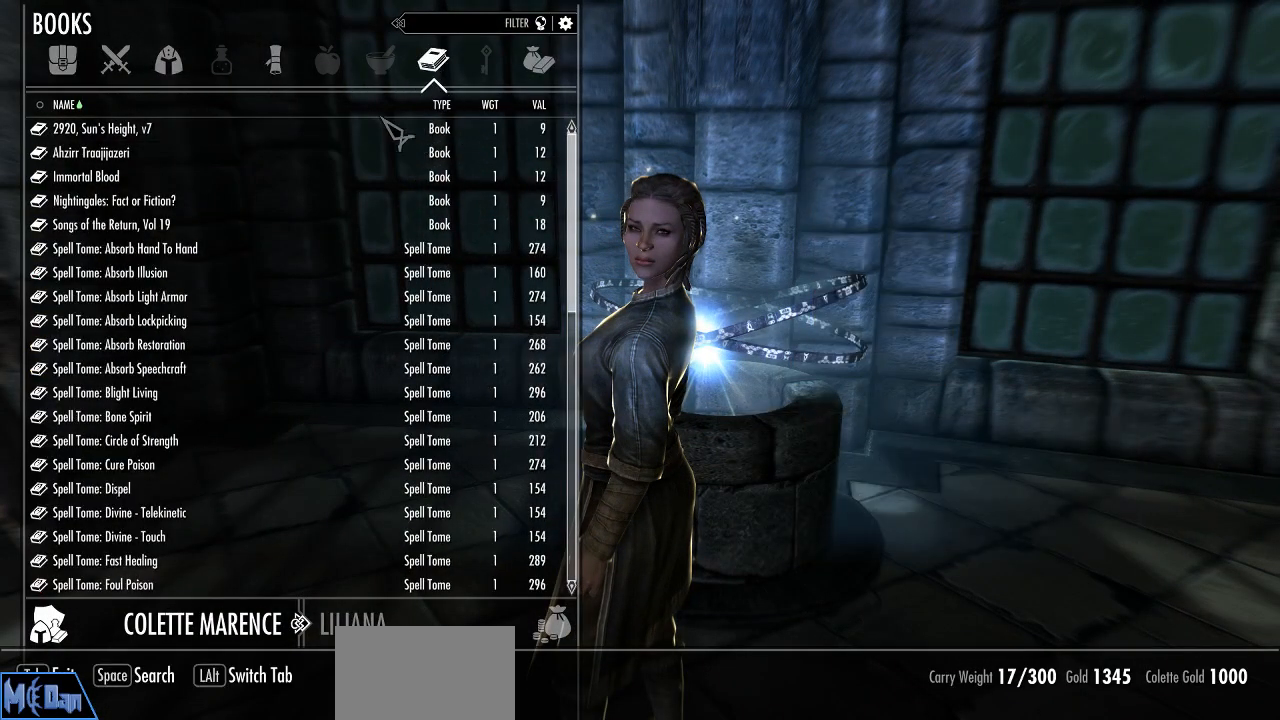
{"keys": [], "mouse": ["wheel"], "mouse_move": "still", "events": [[483, "mouse_wheel", "down"]]}
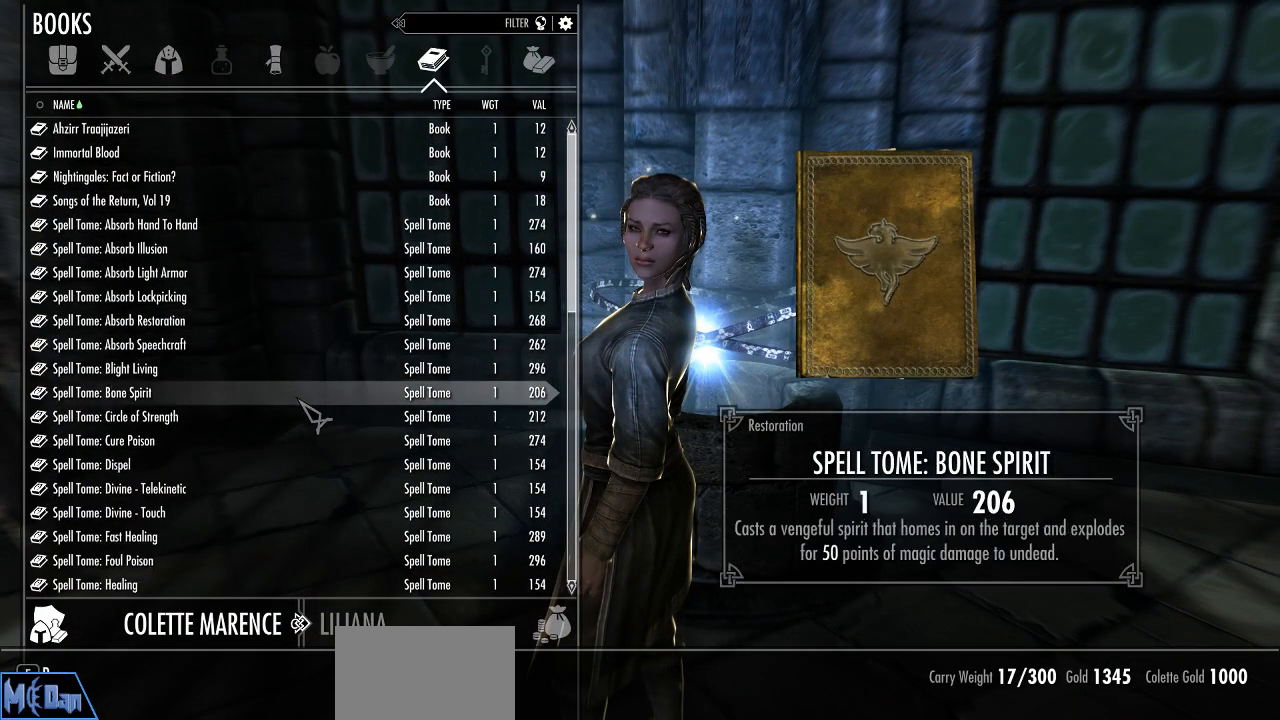
{"keys": [], "mouse": [], "mouse_move": "still", "events": [[33, "mouse_wheel", "up"], [67, "mouse_wheel", "down"], [117, "mouse_wheel", "up"], [267, "mouse_wheel", "down"], [350, "mouse_wheel", "up"]]}
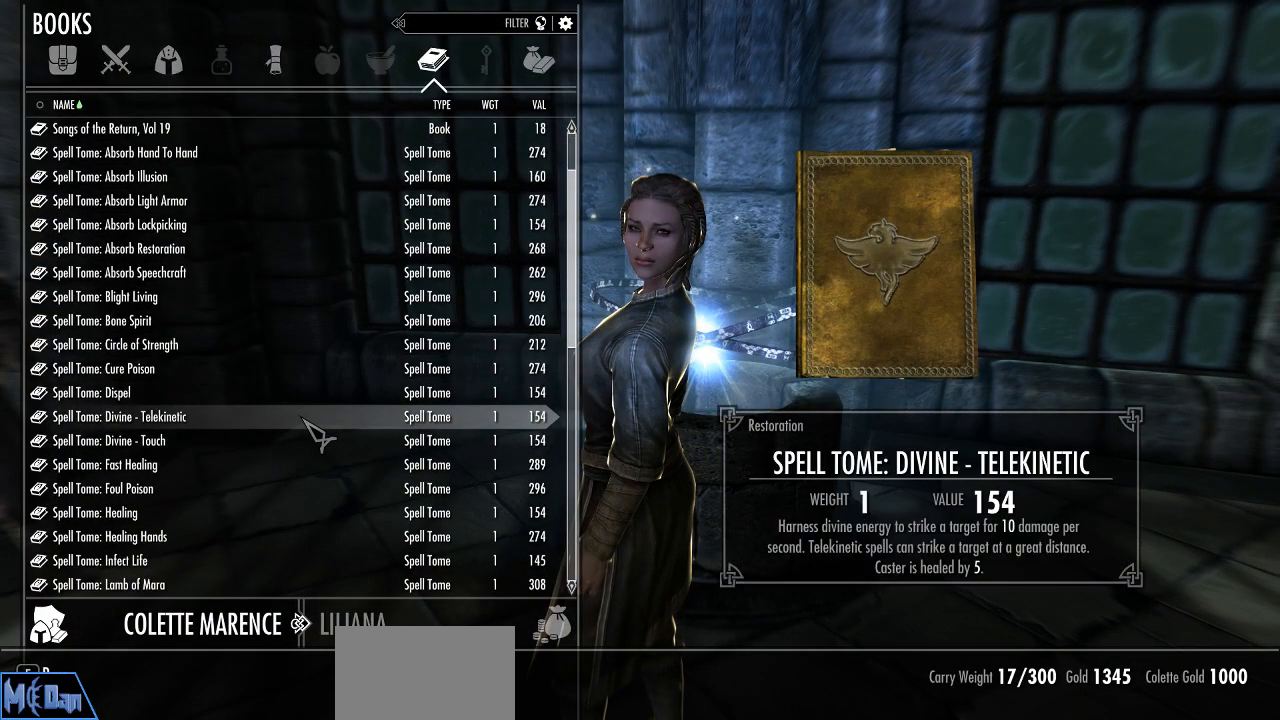
{"keys": [], "mouse": [], "mouse_move": "still", "events": []}
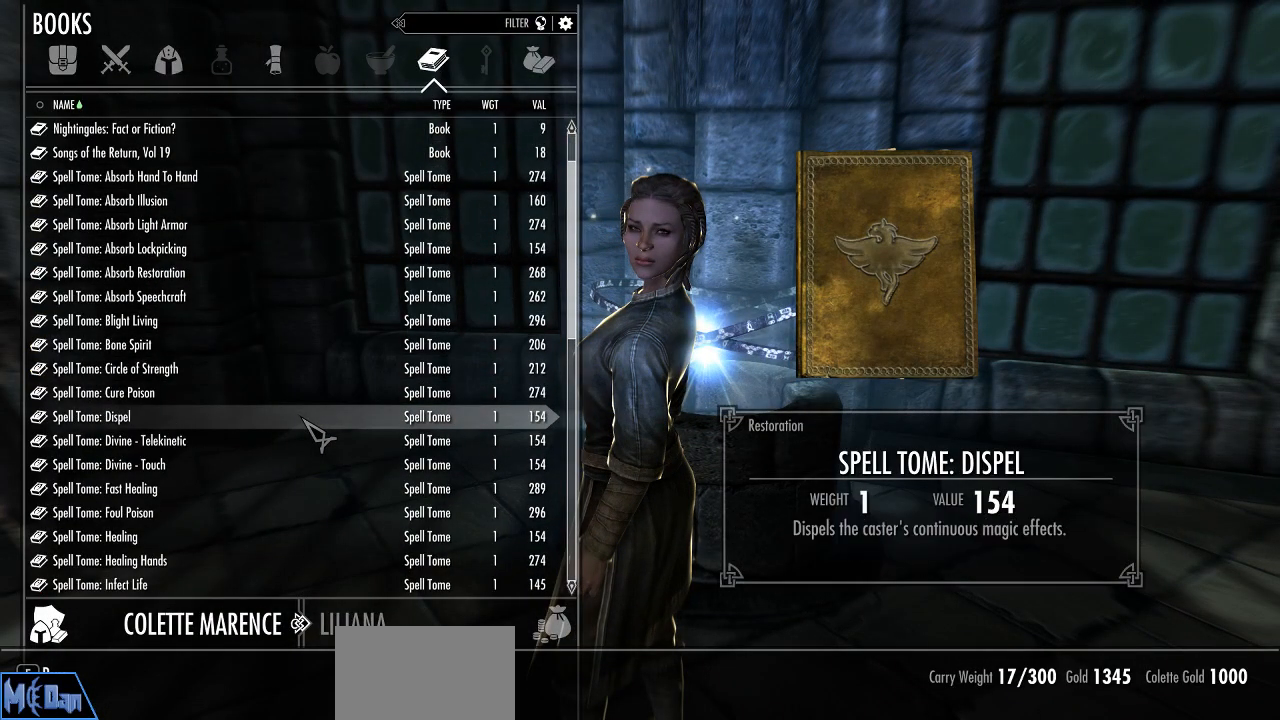
{"keys": [], "mouse": [], "mouse_move": "down-left", "events": [[150, "mouse_wheel", "down"], [200, "mouse_wheel", "up"]]}
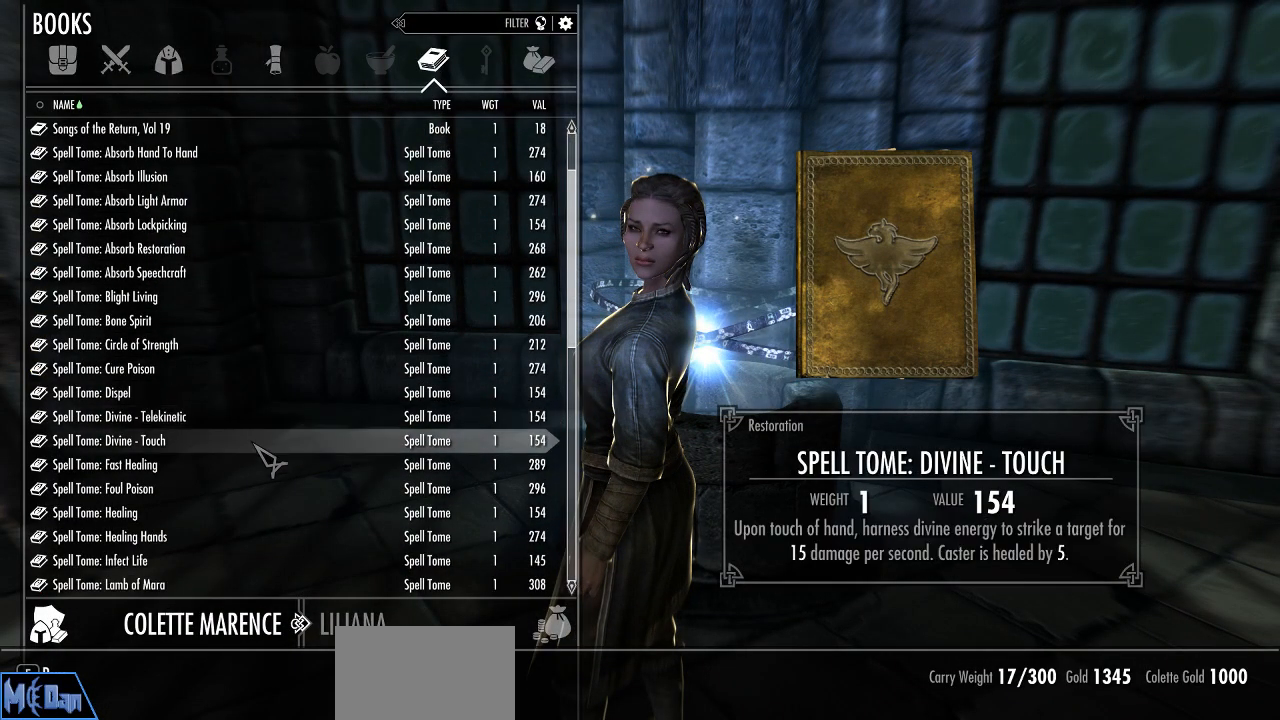
{"keys": [], "mouse": [], "mouse_move": "still", "events": []}
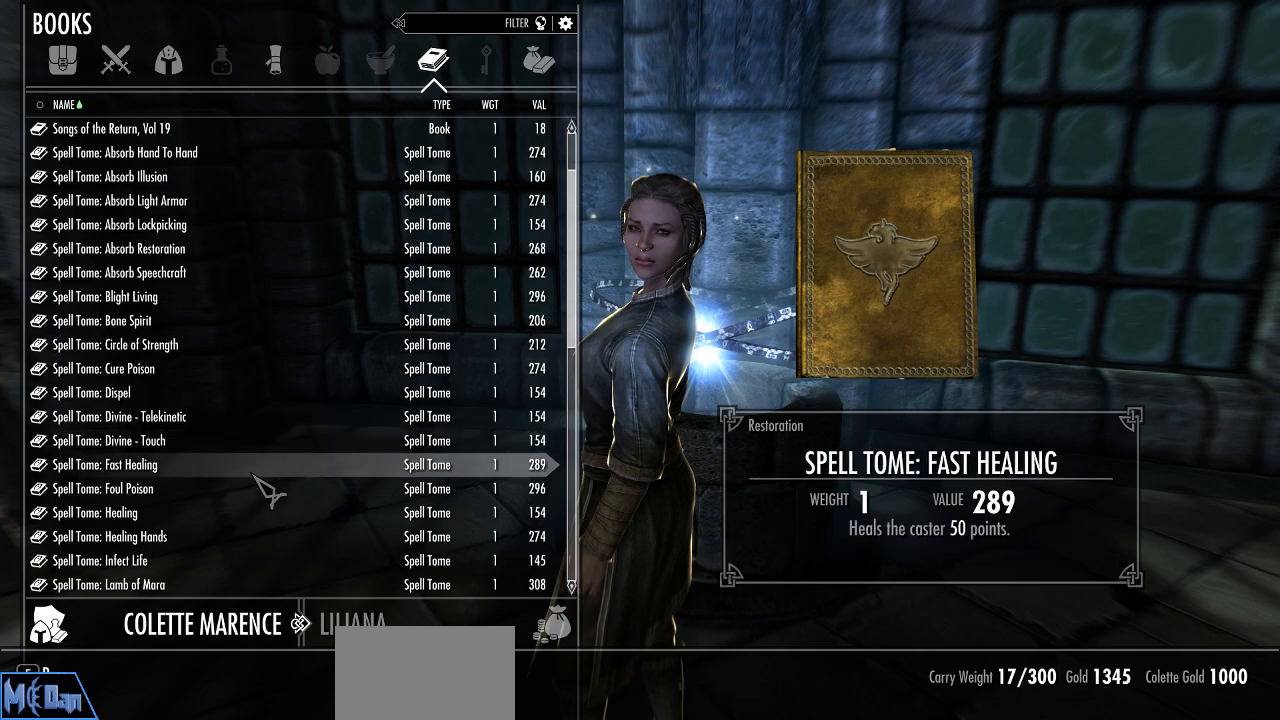
{"keys": [], "mouse": [], "mouse_move": "still", "events": []}
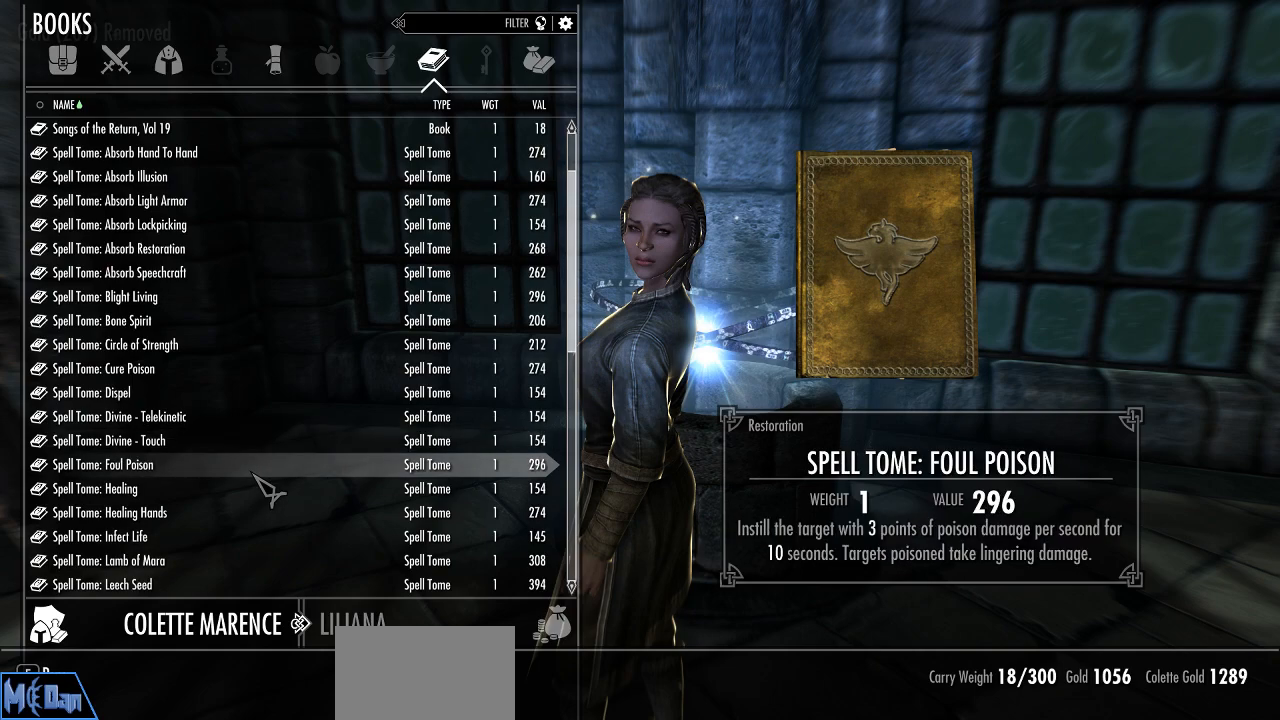
{"keys": [], "mouse": [], "mouse_move": "still", "events": []}
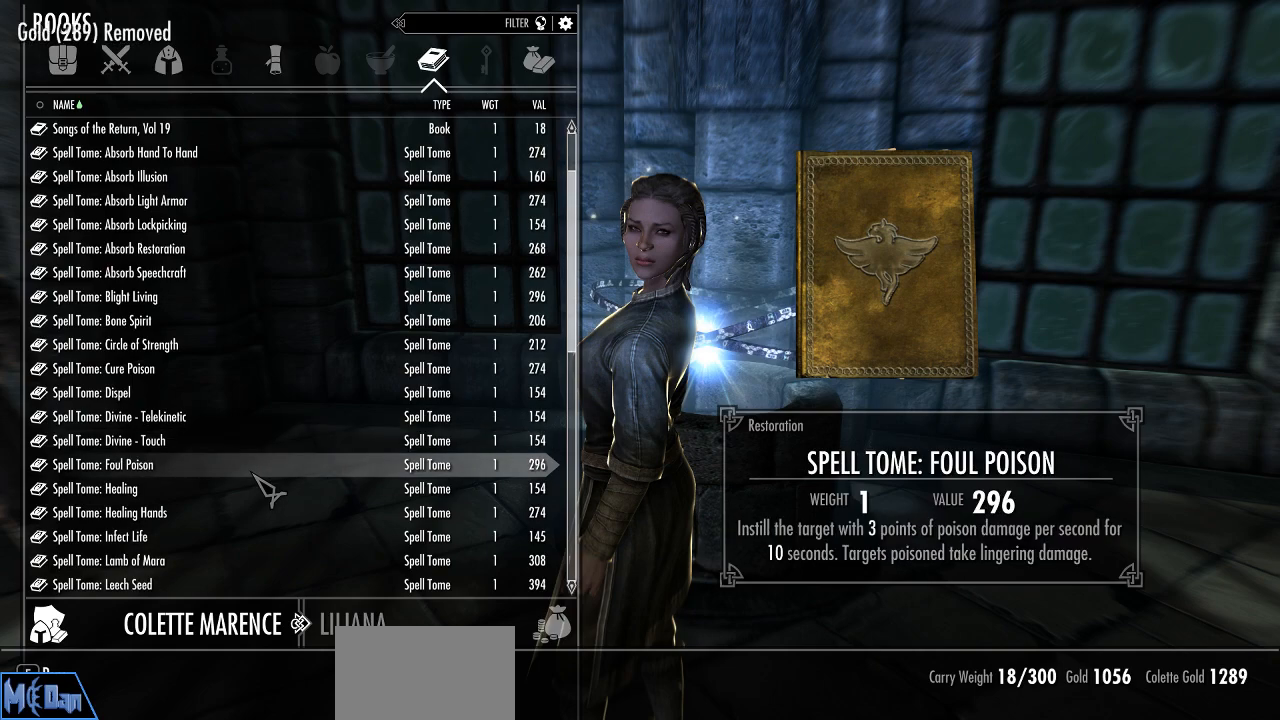
{"keys": [], "mouse": [], "mouse_move": "still", "events": []}
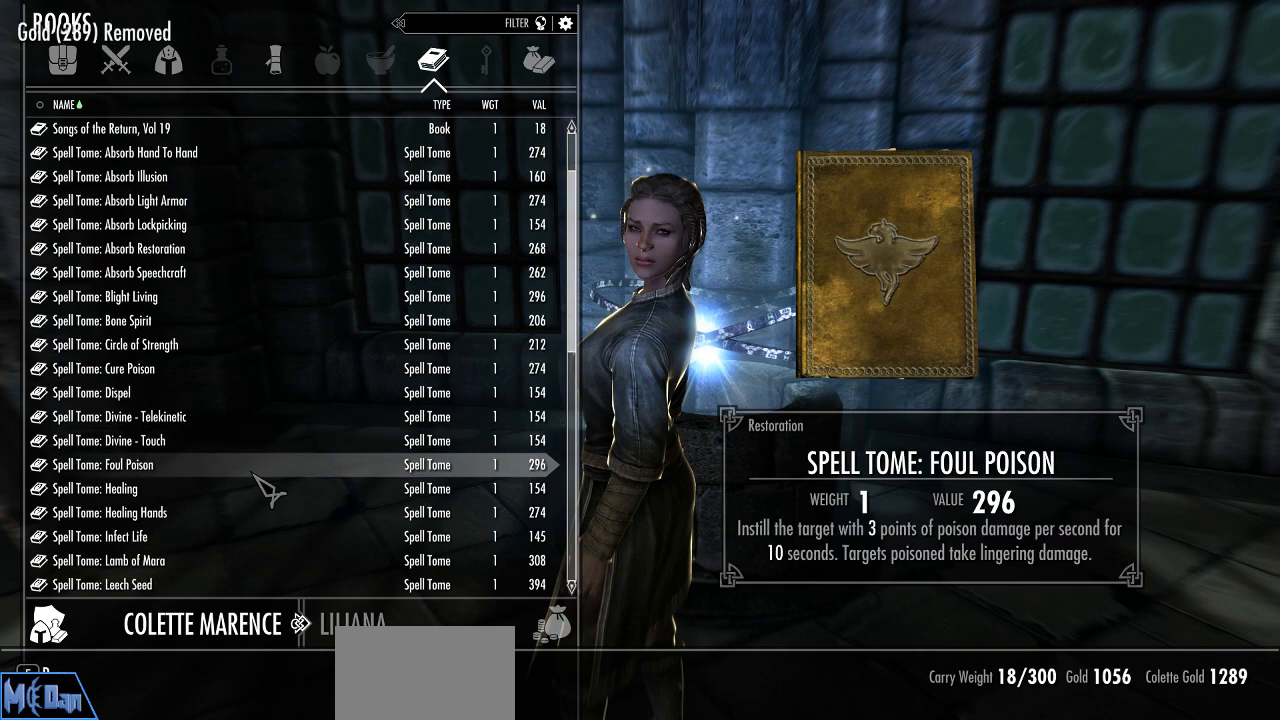
{"keys": [], "mouse": [], "mouse_move": "still", "events": []}
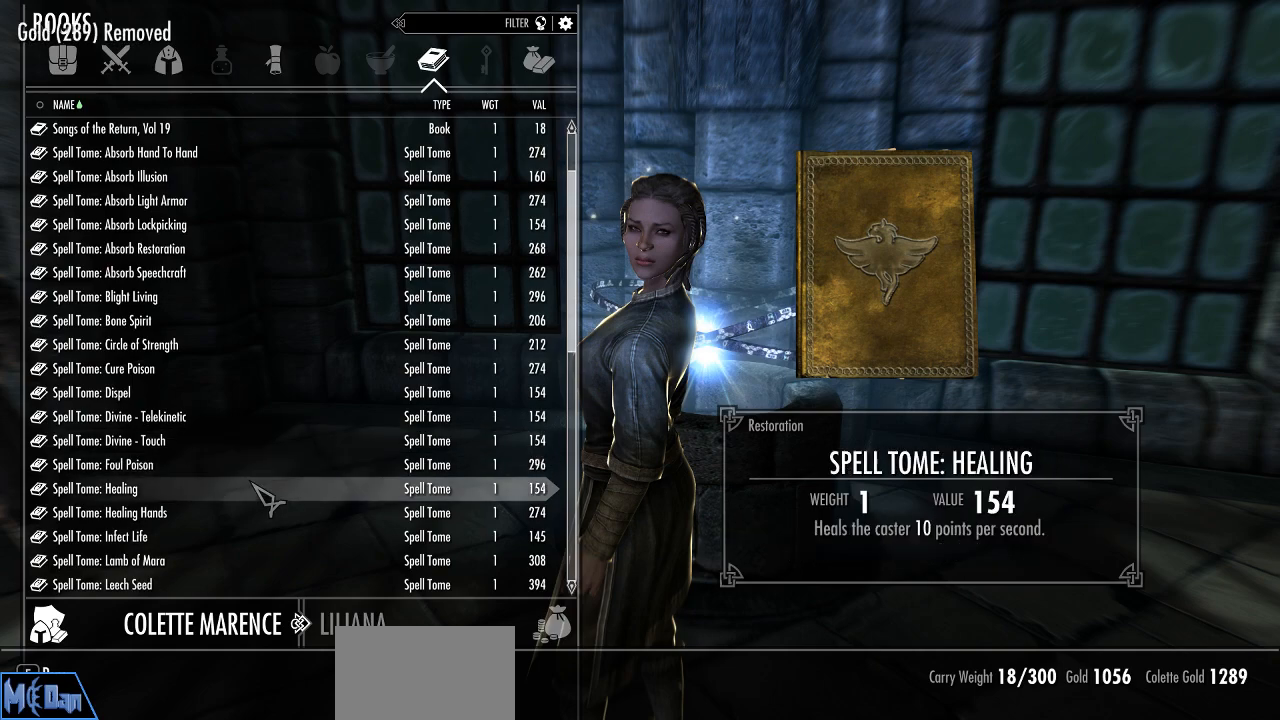
{"keys": [], "mouse": [], "mouse_move": "still", "events": []}
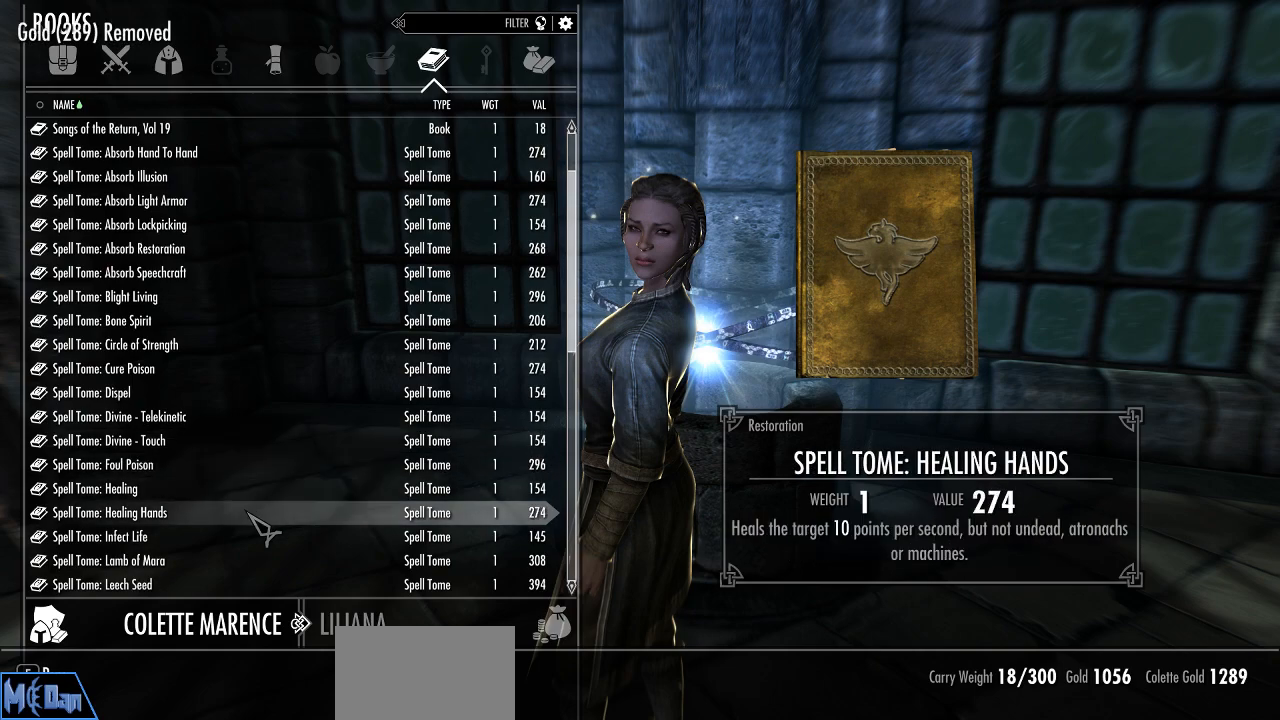
{"keys": [], "mouse": [], "mouse_move": "still", "events": []}
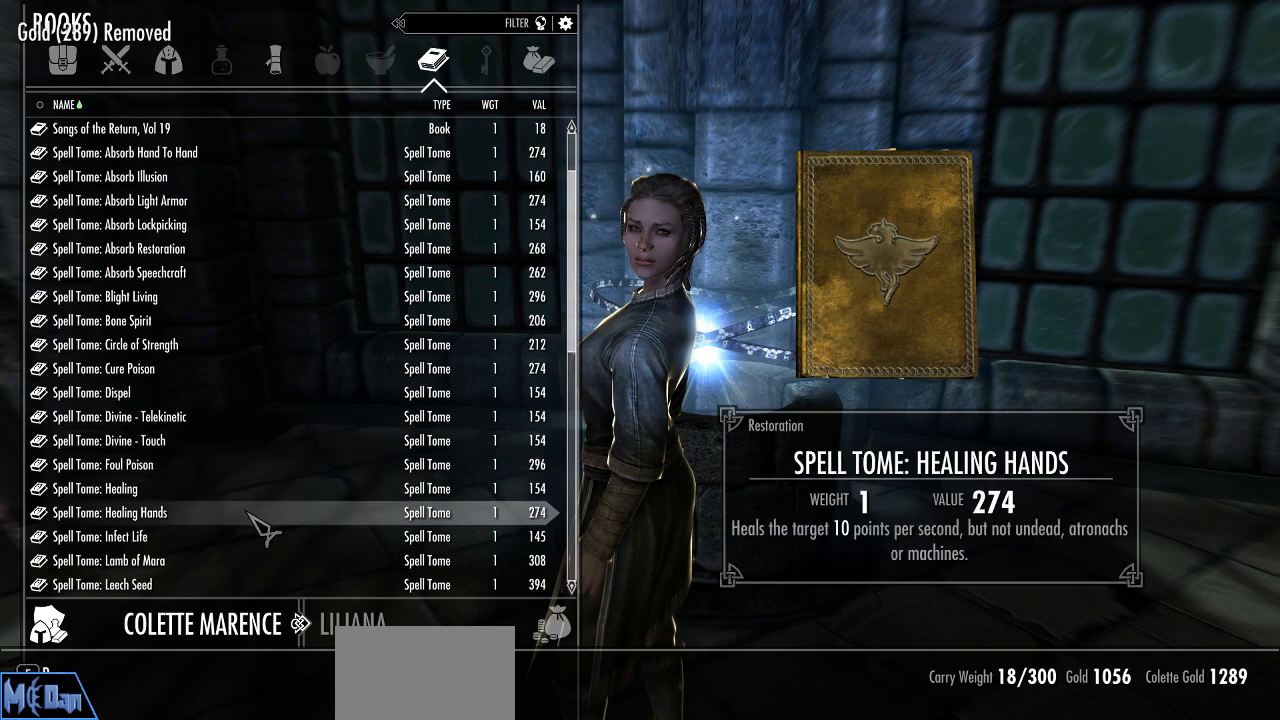
{"keys": [], "mouse": [], "mouse_move": "still", "events": []}
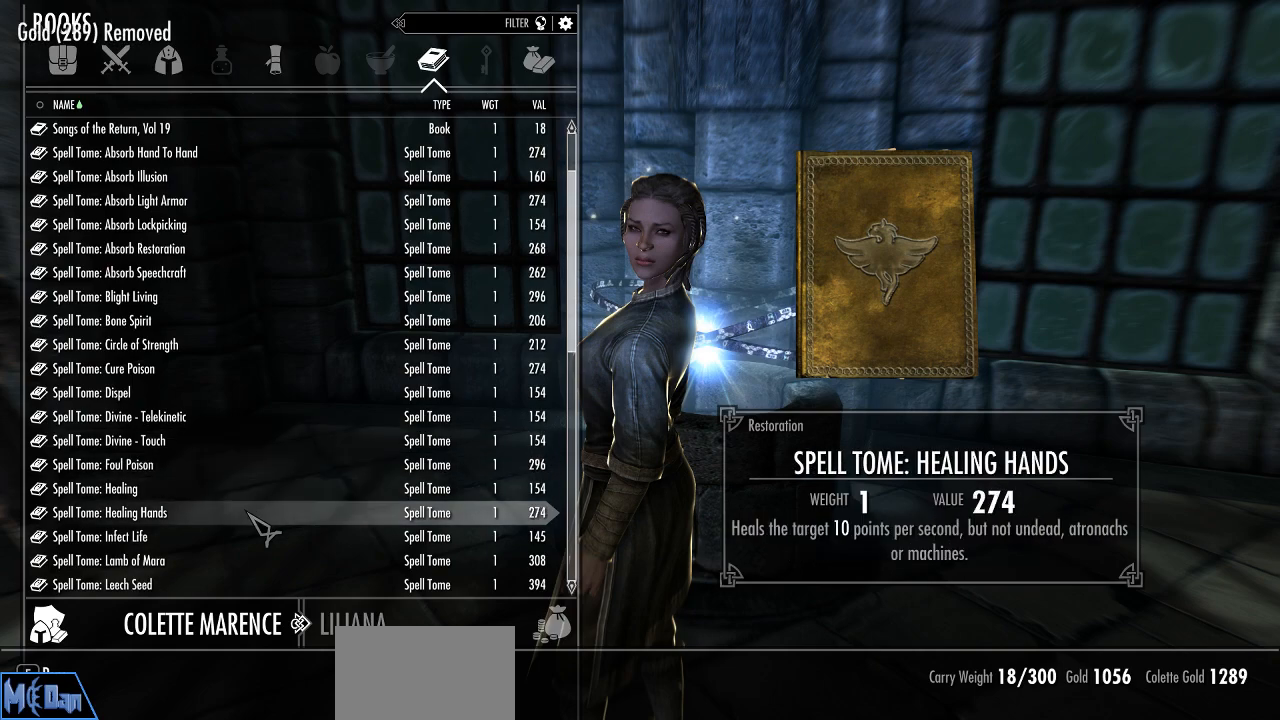
{"keys": [], "mouse": [], "mouse_move": "still", "events": []}